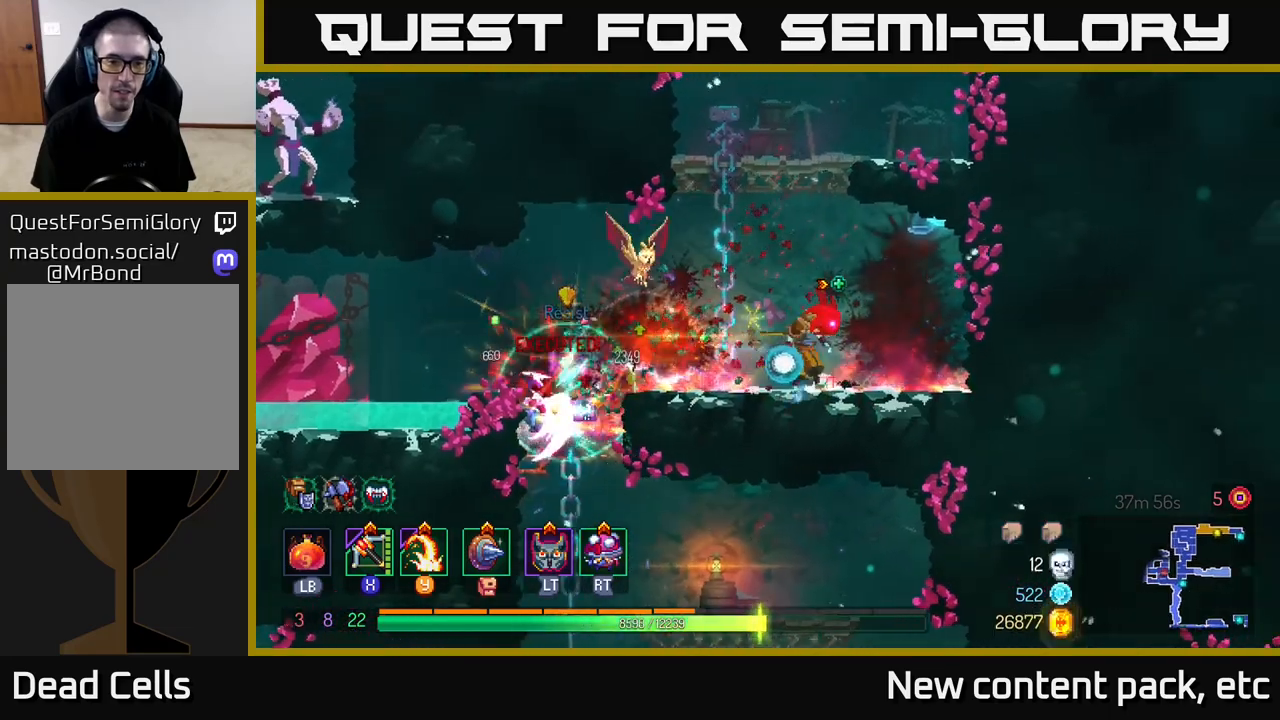
Gameplay with a controller (Xbox layout); each line is a JSON object with the inputs held at the frame after it. "events" lists button and stick changes between this image and that frame as [ms after this image, input, new state], when the widget could be followed in between.
{"buttons": ["A"], "left_stick": "left", "right_stick": "center", "events": [[83, "left_stick", "left"], [217, "left_stick", "center"], [350, "A", "down"], [350, "left_stick", "left"]]}
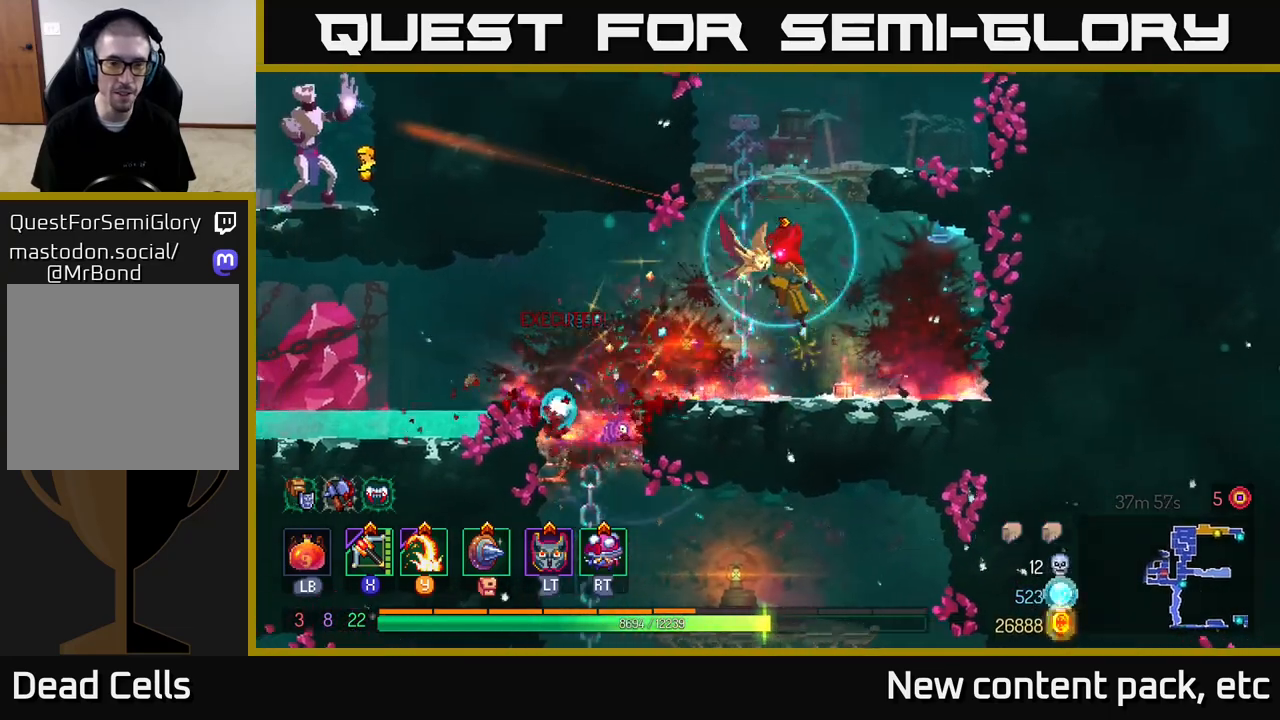
{"buttons": ["A"], "left_stick": "up-right", "right_stick": "center", "events": [[17, "A", "up"], [17, "left_stick", "up-left"], [117, "left_stick", "up"], [133, "A", "down"], [250, "A", "up"], [333, "left_stick", "up-right"], [417, "A", "down"]]}
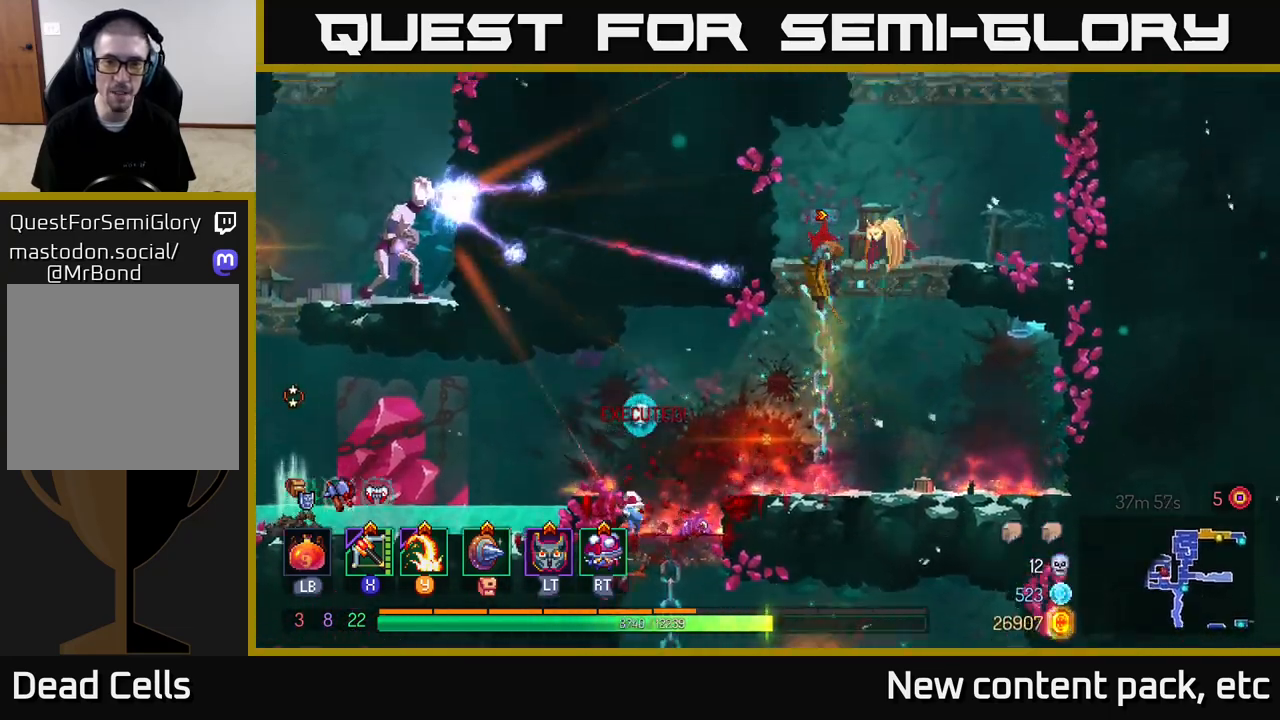
{"buttons": [], "left_stick": "left", "right_stick": "center", "events": [[50, "A", "up"], [467, "left_stick", "left"]]}
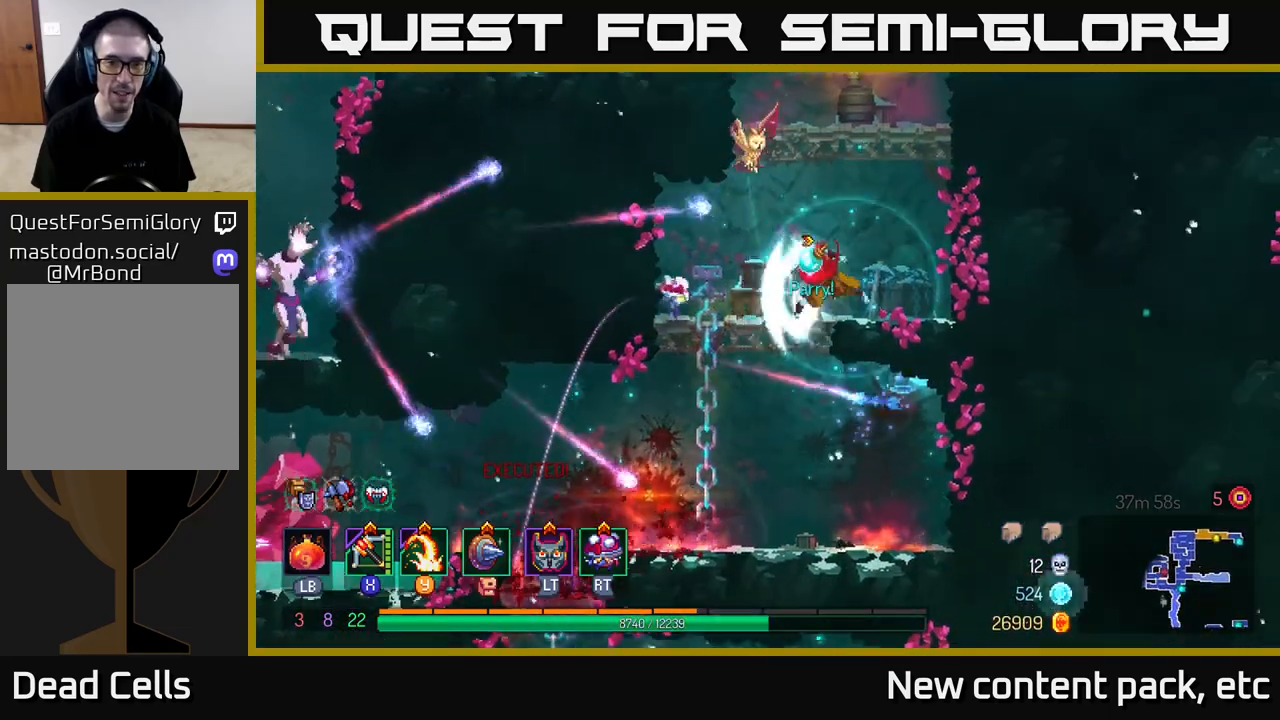
{"buttons": [], "left_stick": "right", "right_stick": "center", "events": [[17, "B", "down"], [150, "B", "up"], [217, "left_stick", "center"], [450, "left_stick", "right"]]}
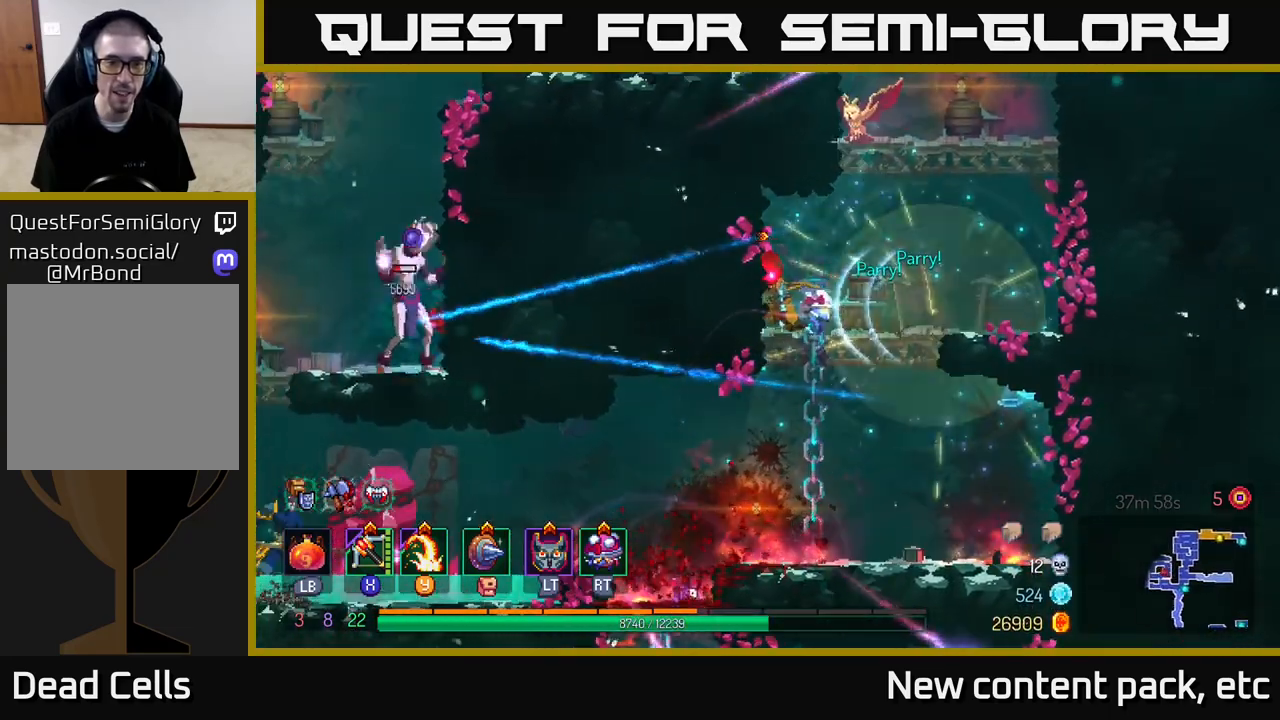
{"buttons": ["A"], "left_stick": "right", "right_stick": "center", "events": [[400, "A", "down"]]}
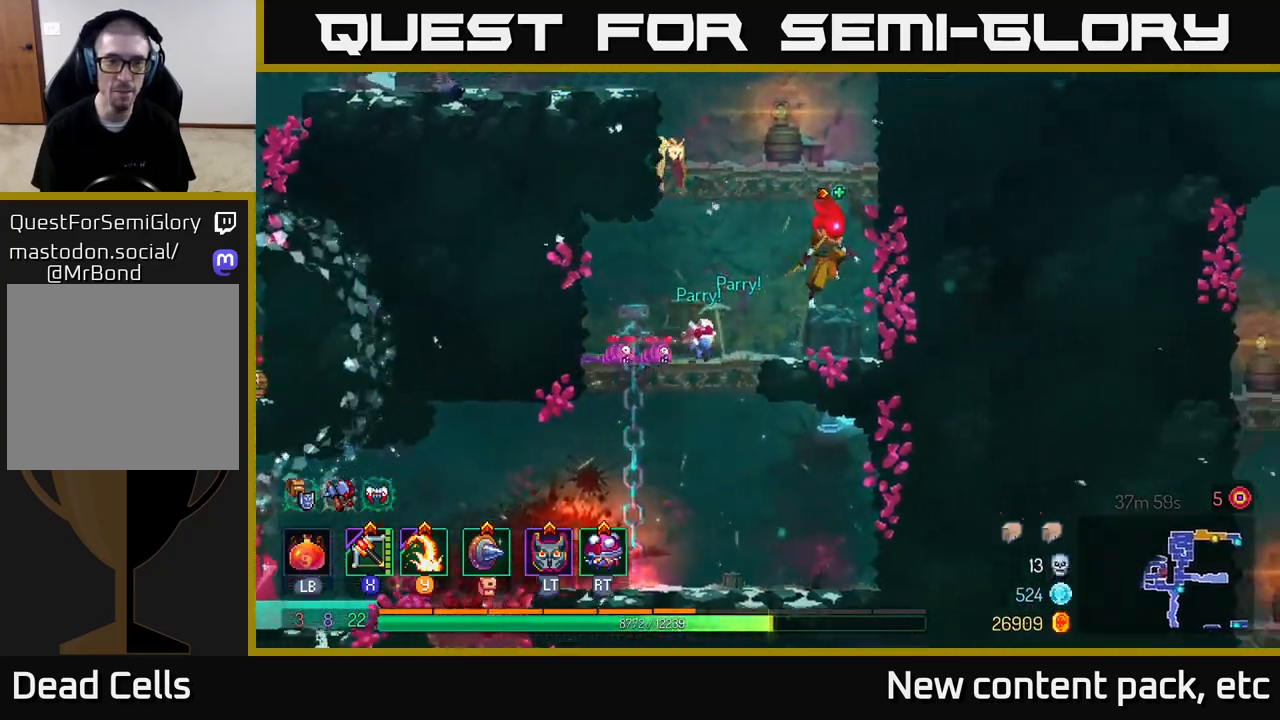
{"buttons": [], "left_stick": "center", "right_stick": "center", "events": [[50, "A", "up"], [83, "left_stick", "up-left"], [117, "A", "down"], [250, "left_stick", "up"], [267, "A", "up"], [383, "left_stick", "center"]]}
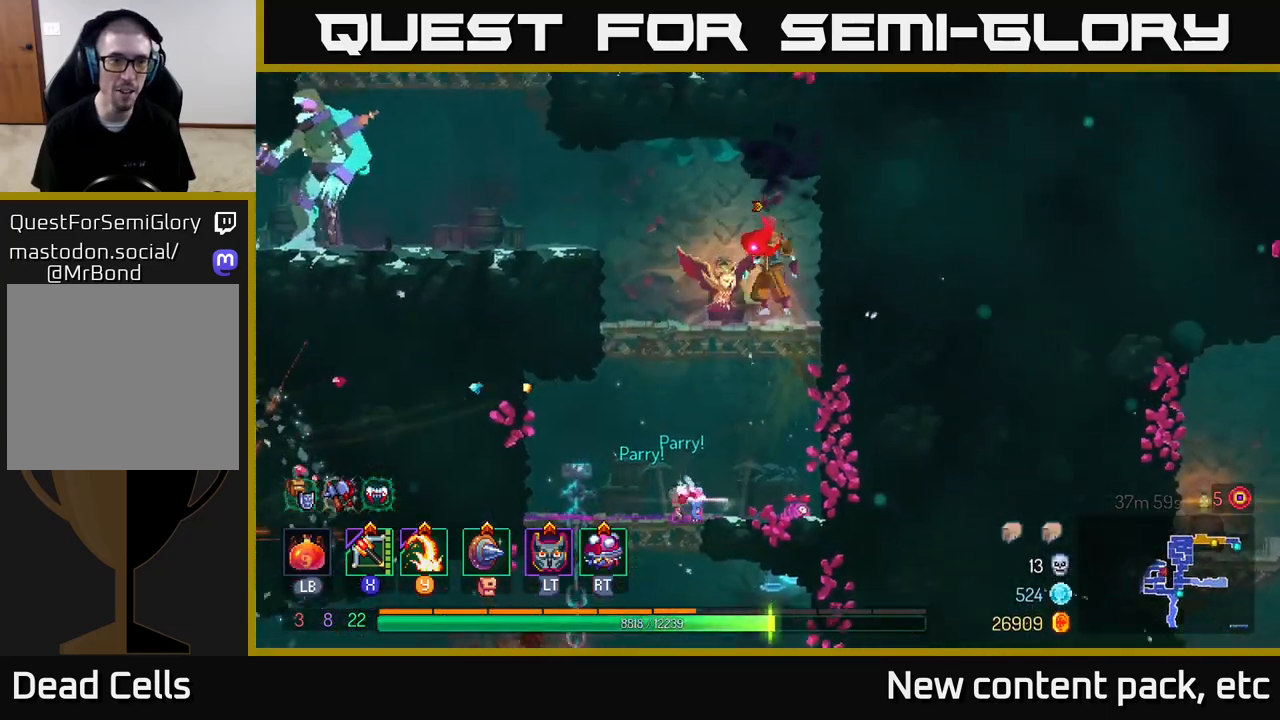
{"buttons": ["A"], "left_stick": "left", "right_stick": "center", "events": [[300, "left_stick", "left"], [483, "A", "down"]]}
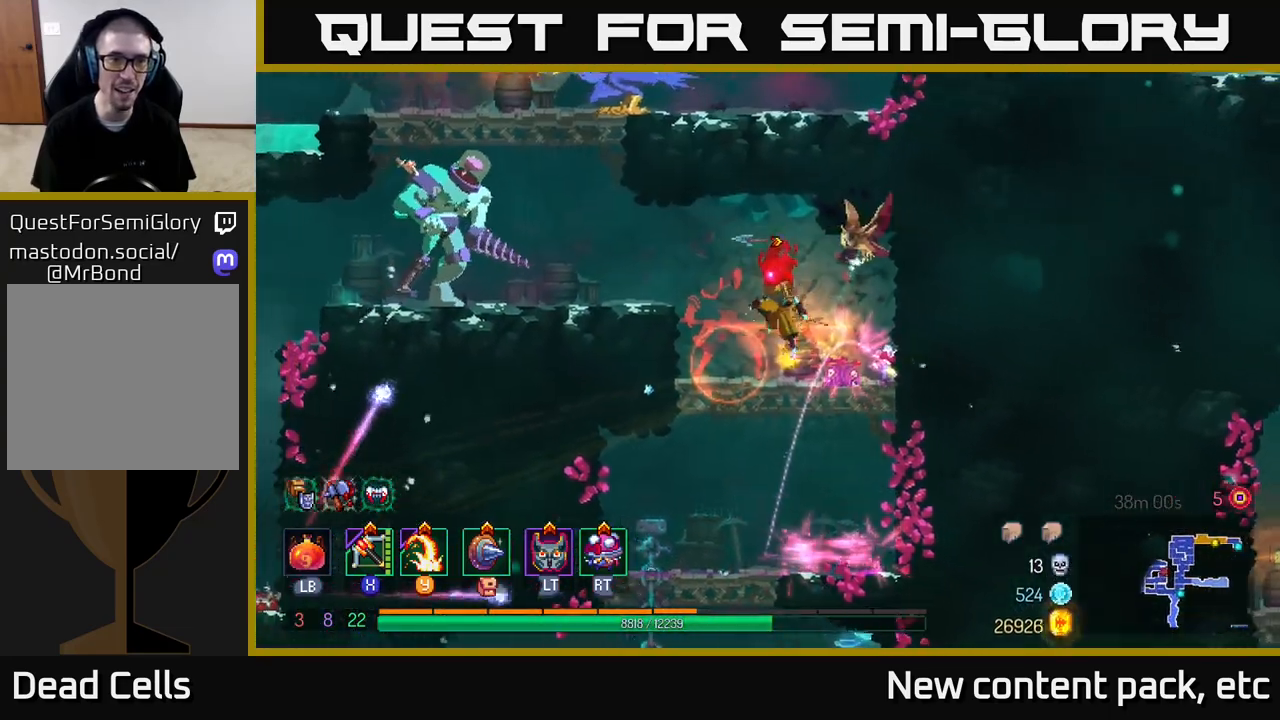
{"buttons": [], "left_stick": "left", "right_stick": "center", "events": [[117, "A", "up"], [133, "left_stick", "center"], [183, "X", "down"], [200, "left_stick", "left"], [350, "X", "up"]]}
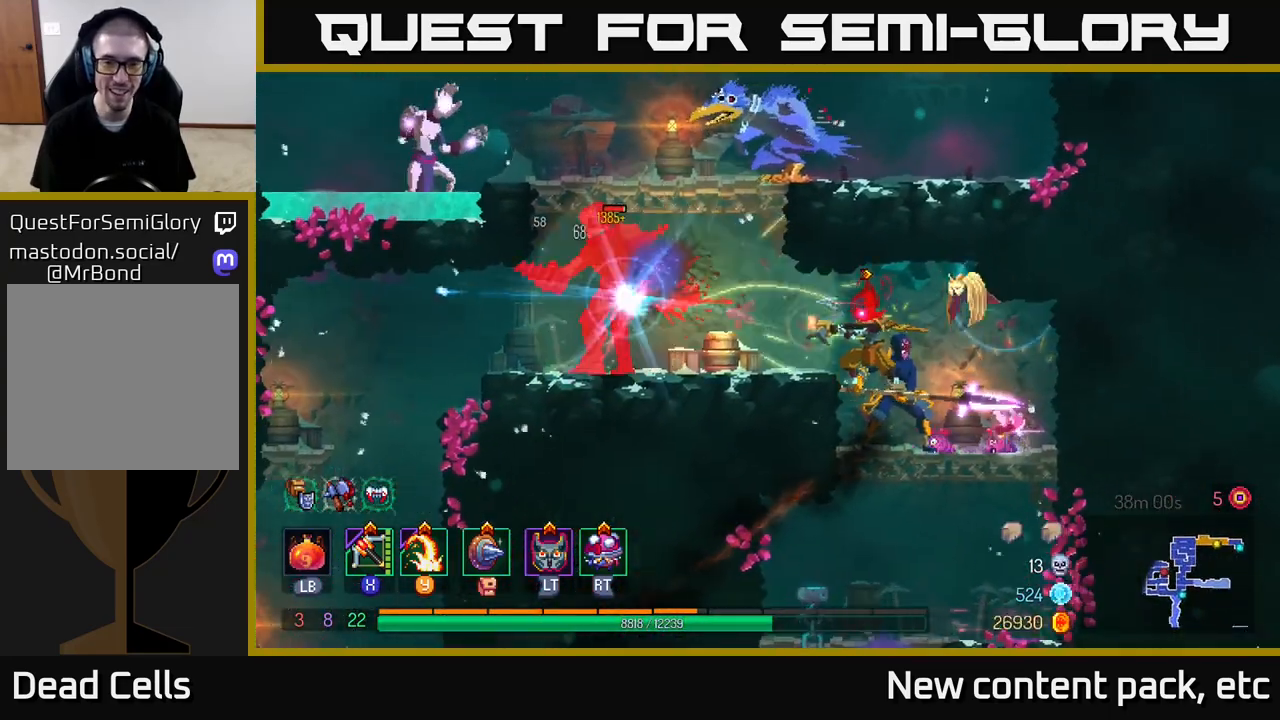
{"buttons": [], "left_stick": "right", "right_stick": "center", "events": [[33, "left_stick", "center"], [217, "left_stick", "left"], [367, "left_stick", "center"], [433, "left_stick", "right"]]}
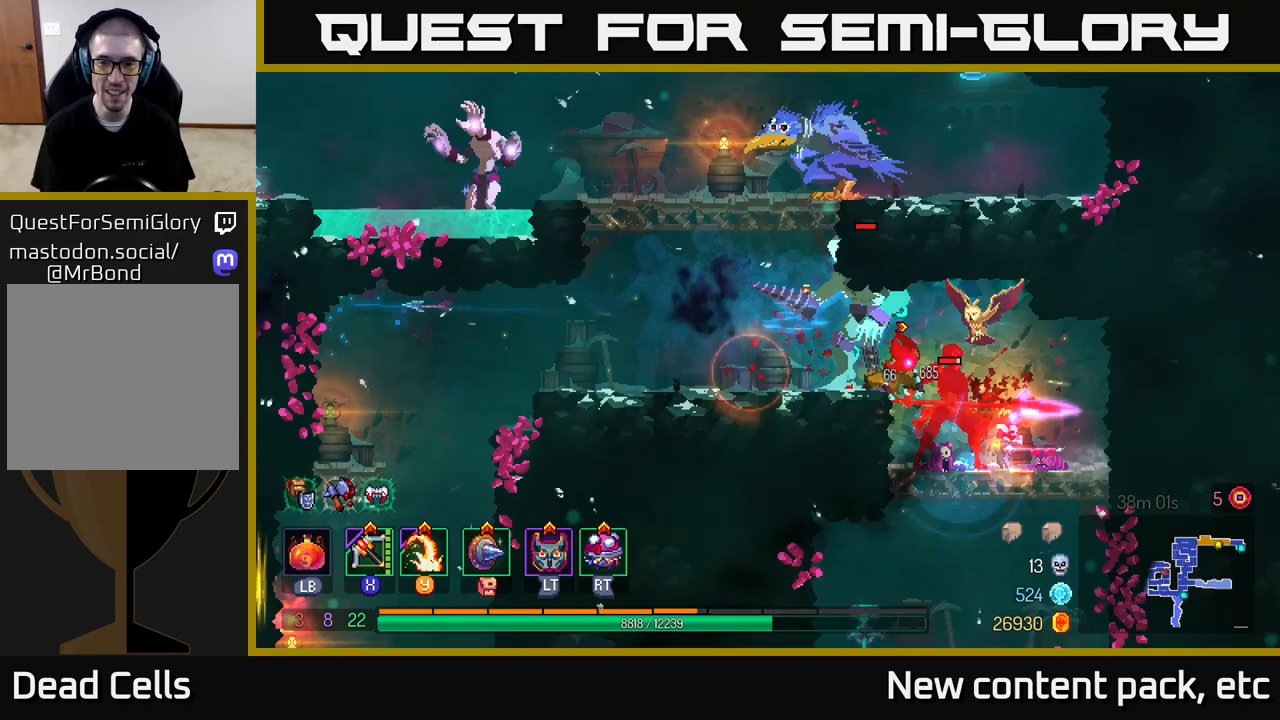
{"buttons": [], "left_stick": "center", "right_stick": "center", "events": [[33, "Y", "down"], [117, "Y", "up"], [233, "left_stick", "center"]]}
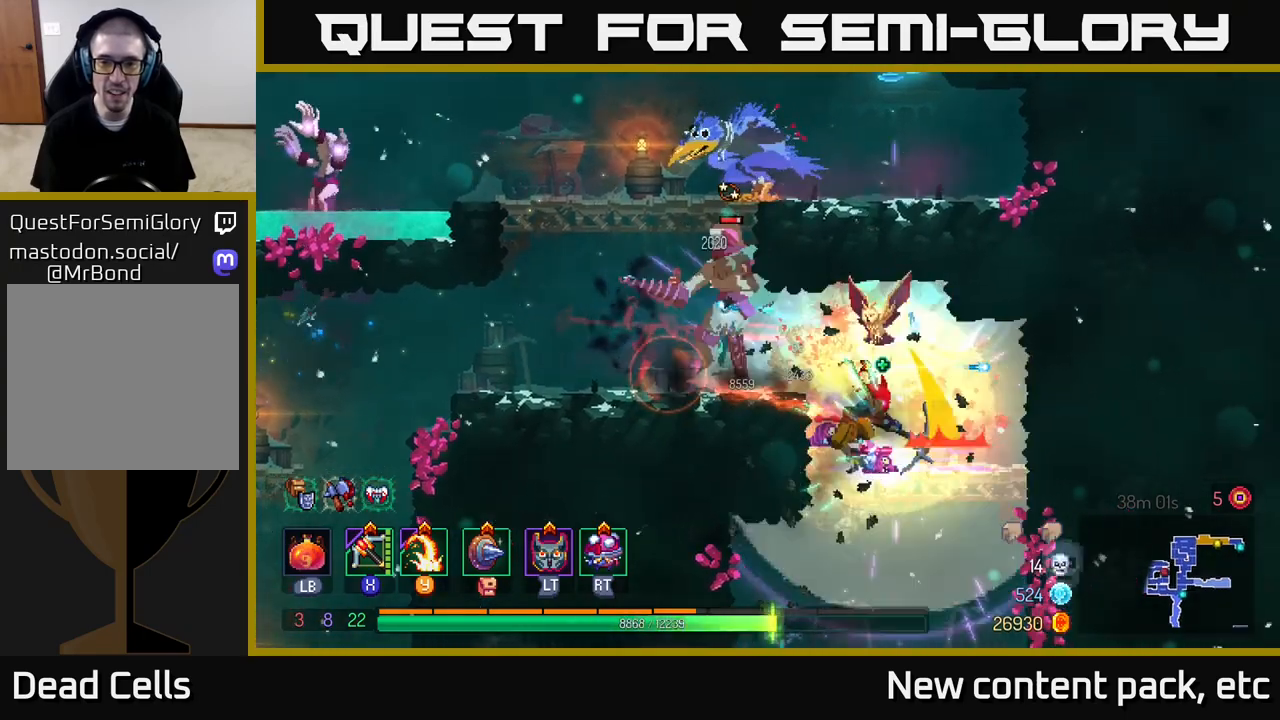
{"buttons": [], "left_stick": "left", "right_stick": "center", "events": [[17, "left_stick", "right"], [317, "left_stick", "left"]]}
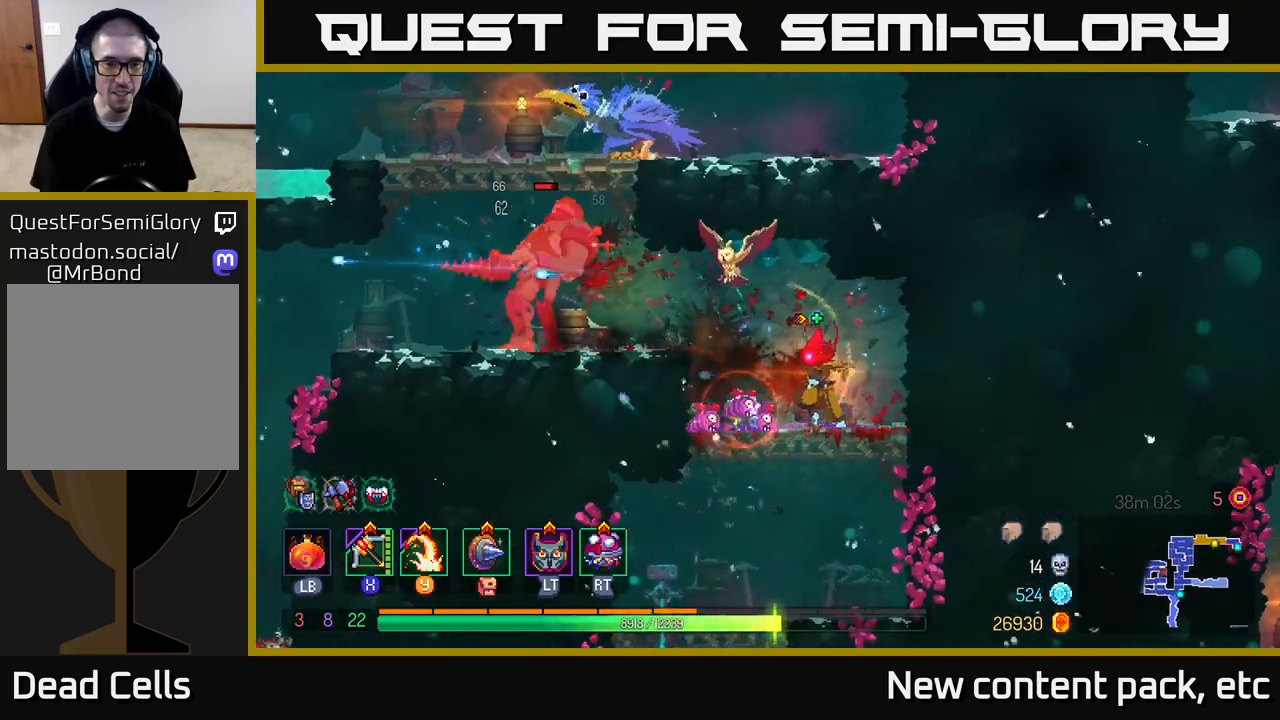
{"buttons": [], "left_stick": "left", "right_stick": "center", "events": [[217, "A", "down"], [350, "X", "down"], [383, "A", "up"], [467, "X", "up"]]}
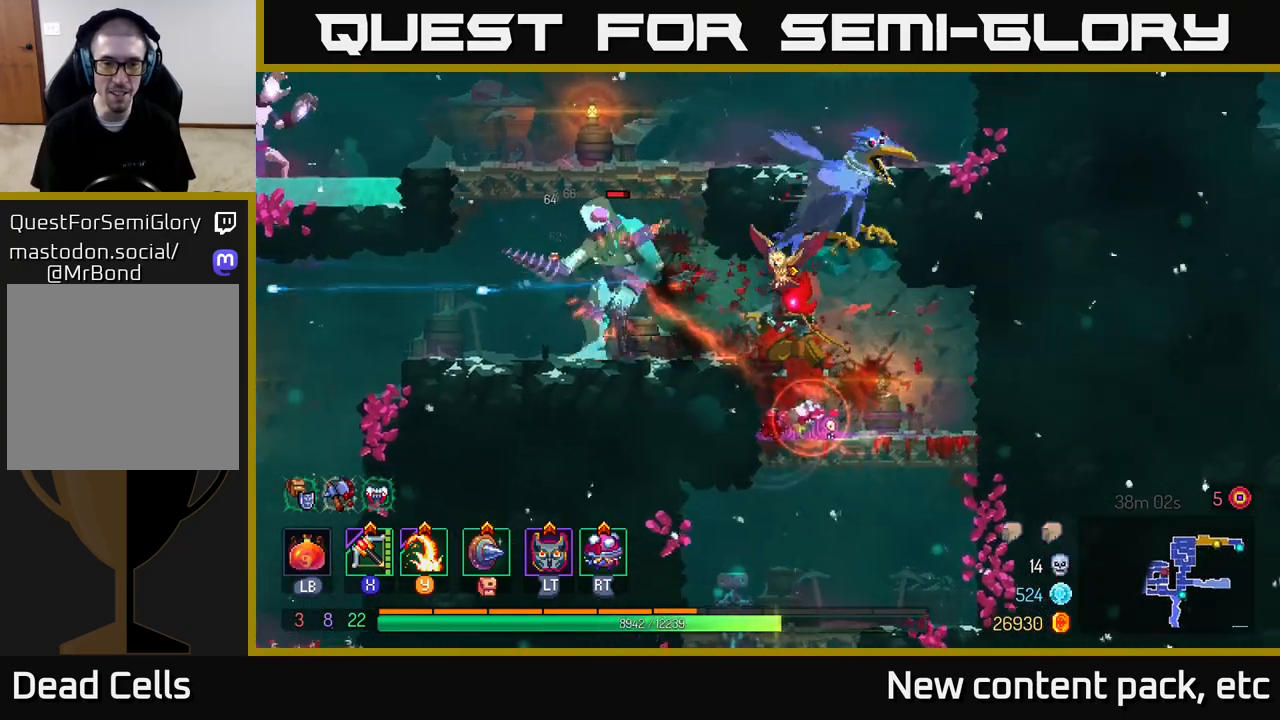
{"buttons": [], "left_stick": "right", "right_stick": "center", "events": [[450, "left_stick", "right"]]}
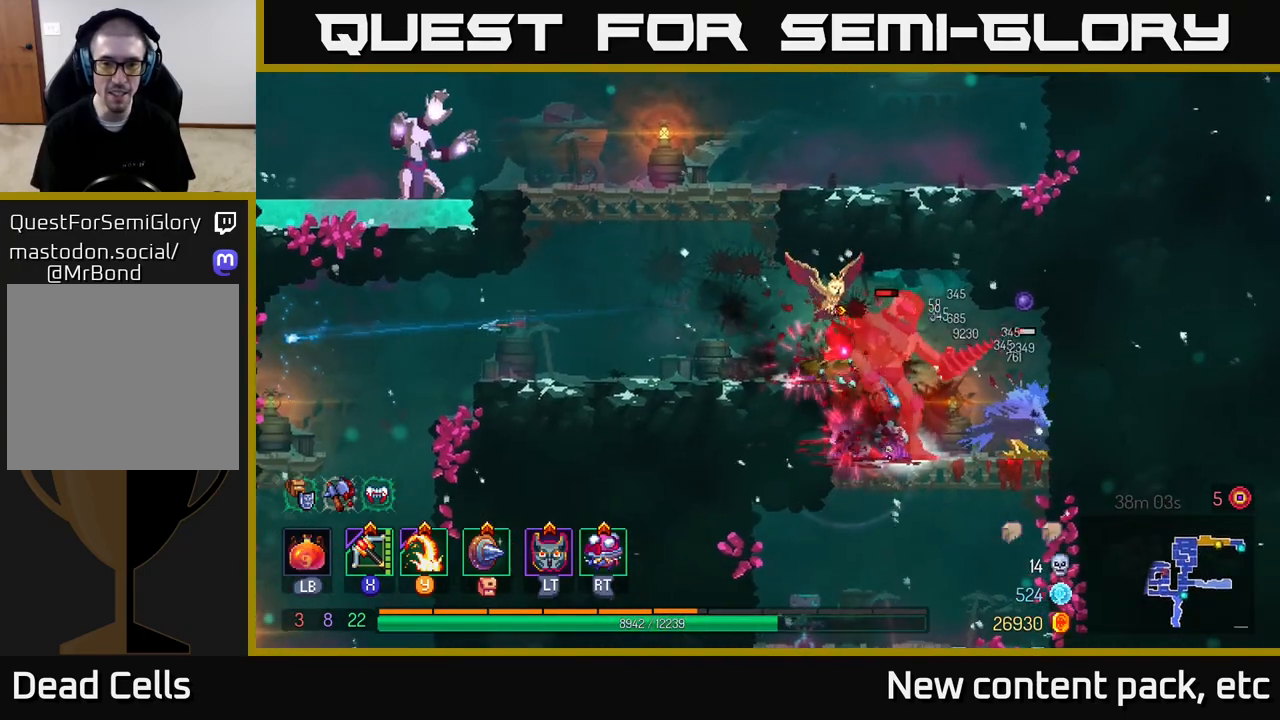
{"buttons": [], "left_stick": "right", "right_stick": "center", "events": [[117, "Y", "down"], [200, "Y", "up"]]}
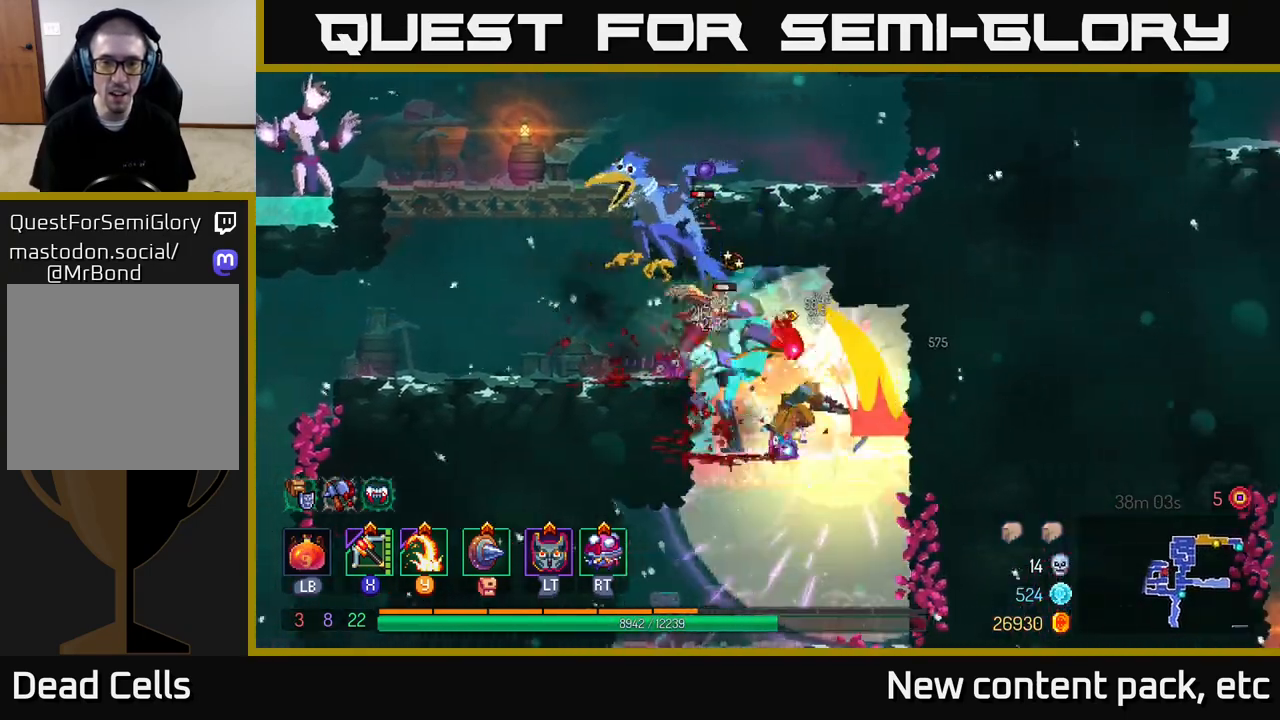
{"buttons": [], "left_stick": "left", "right_stick": "center", "events": [[167, "left_stick", "up-left"], [250, "B", "down"], [250, "left_stick", "right"], [350, "B", "up"], [467, "left_stick", "left"]]}
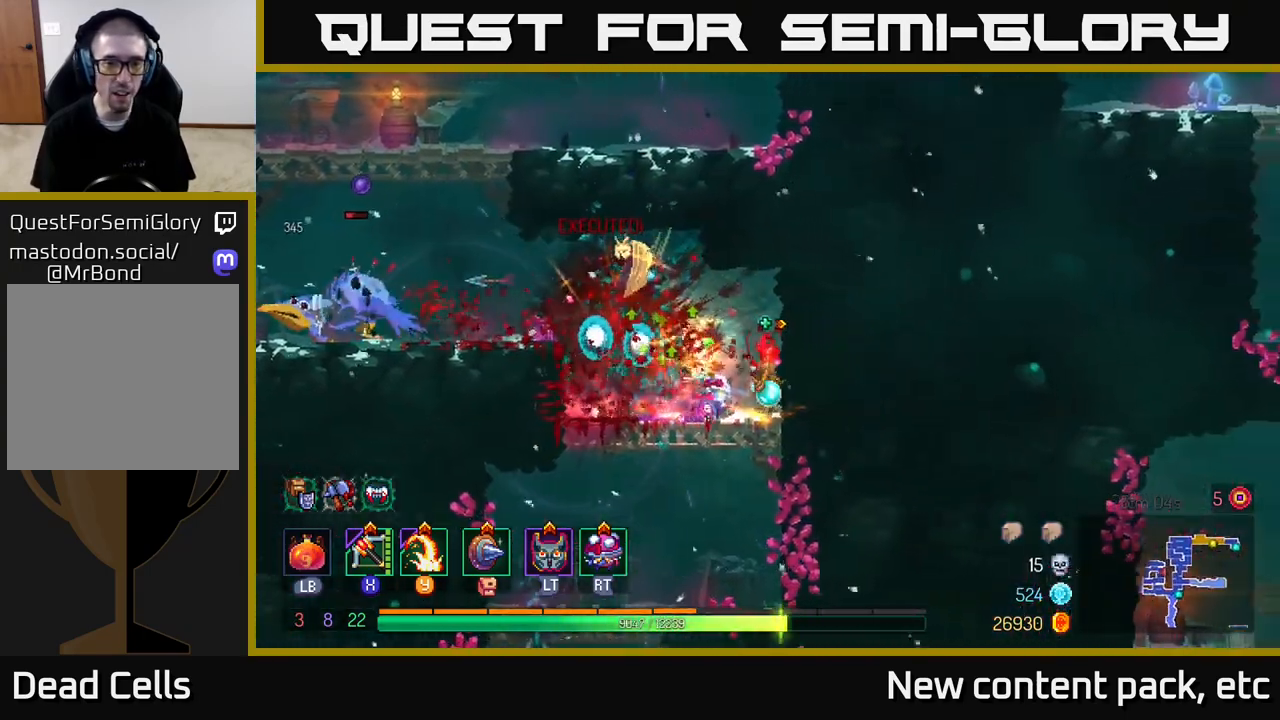
{"buttons": [], "left_stick": "left", "right_stick": "center", "events": [[317, "left_stick", "center"], [450, "left_stick", "left"]]}
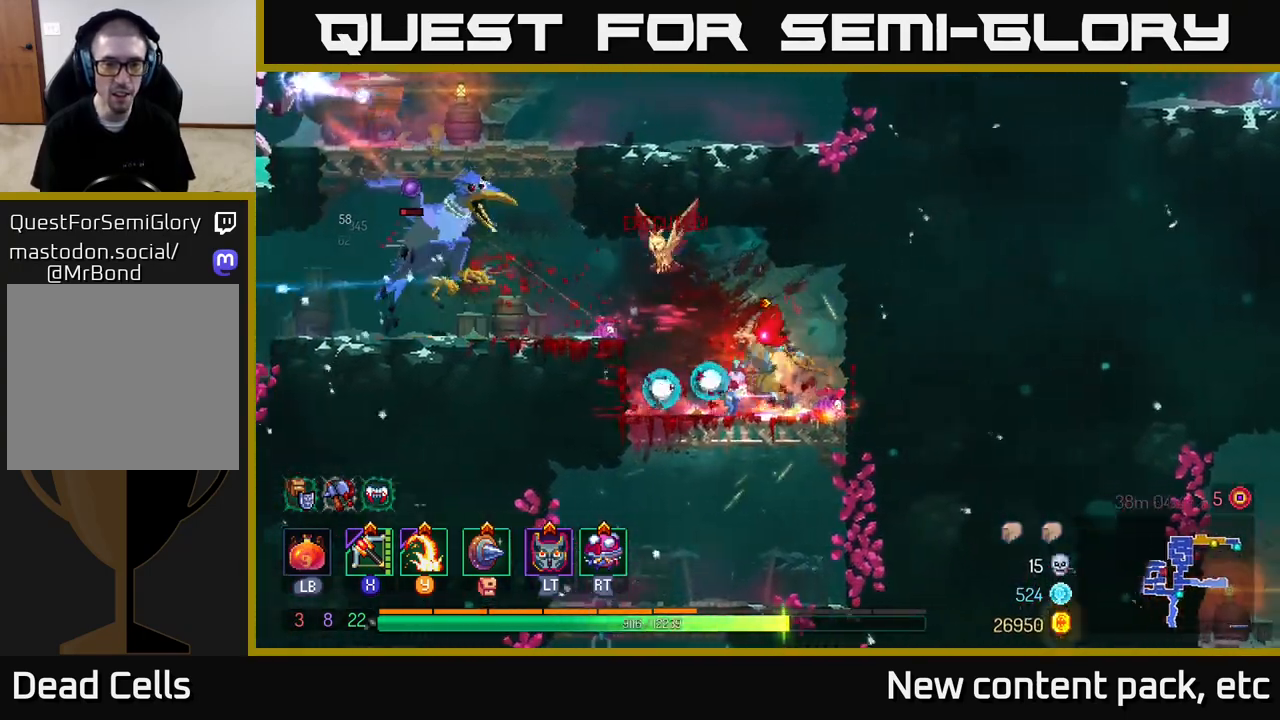
{"buttons": [], "left_stick": "right", "right_stick": "center", "events": [[167, "left_stick", "center"], [367, "left_stick", "right"], [383, "Y", "down"], [483, "Y", "up"]]}
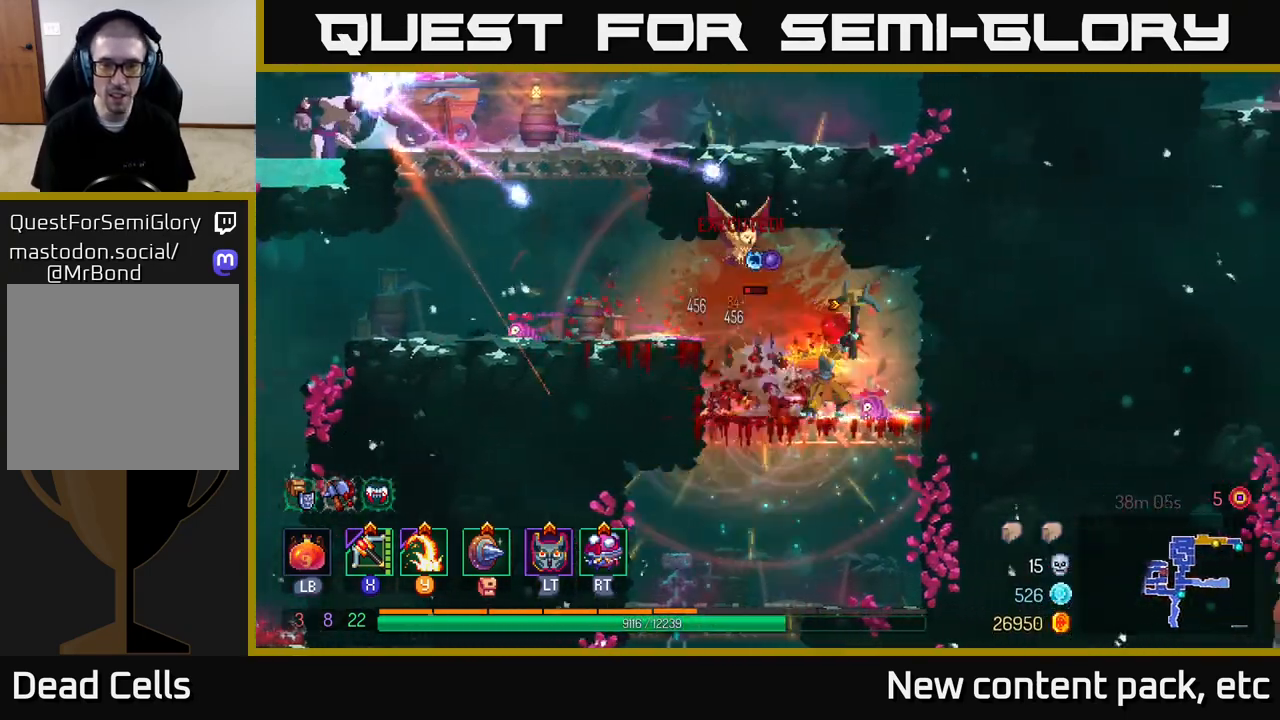
{"buttons": [], "left_stick": "left", "right_stick": "center", "events": [[333, "left_stick", "left"]]}
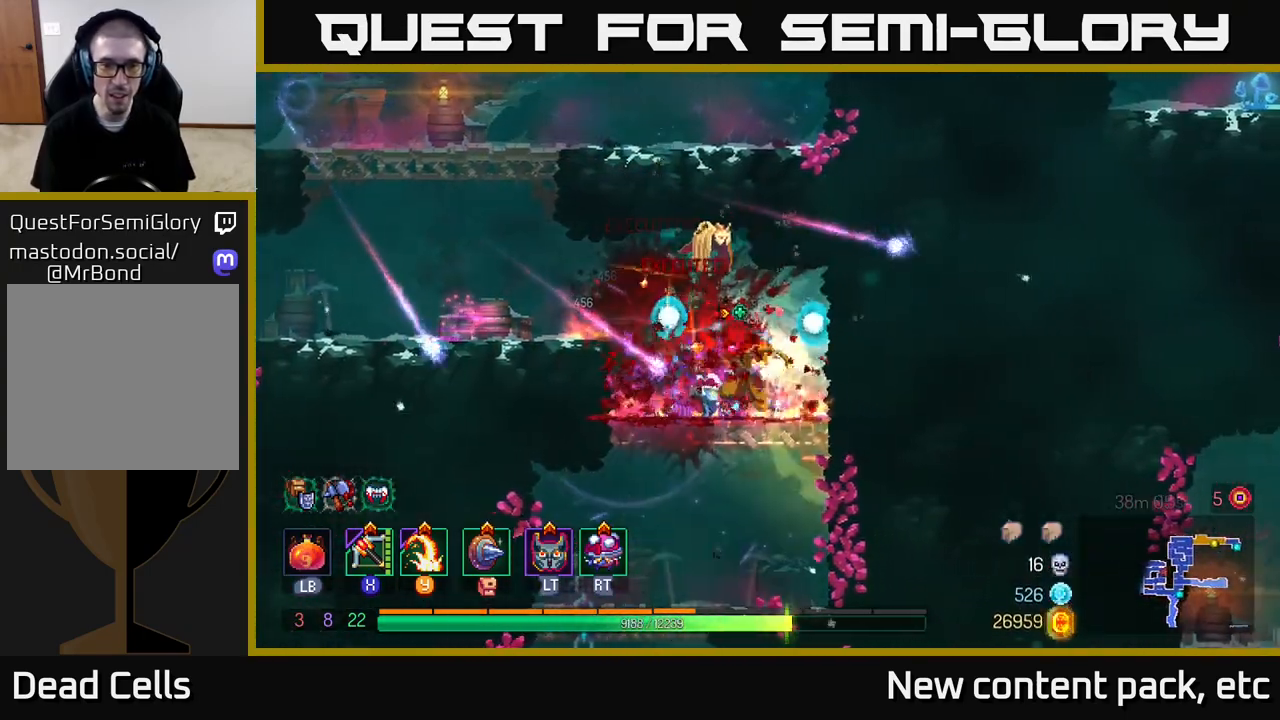
{"buttons": [], "left_stick": "left", "right_stick": "center", "events": [[33, "left_stick", "down-right"], [100, "B", "down"], [100, "left_stick", "left"], [233, "B", "up"], [333, "B", "down"], [400, "B", "up"]]}
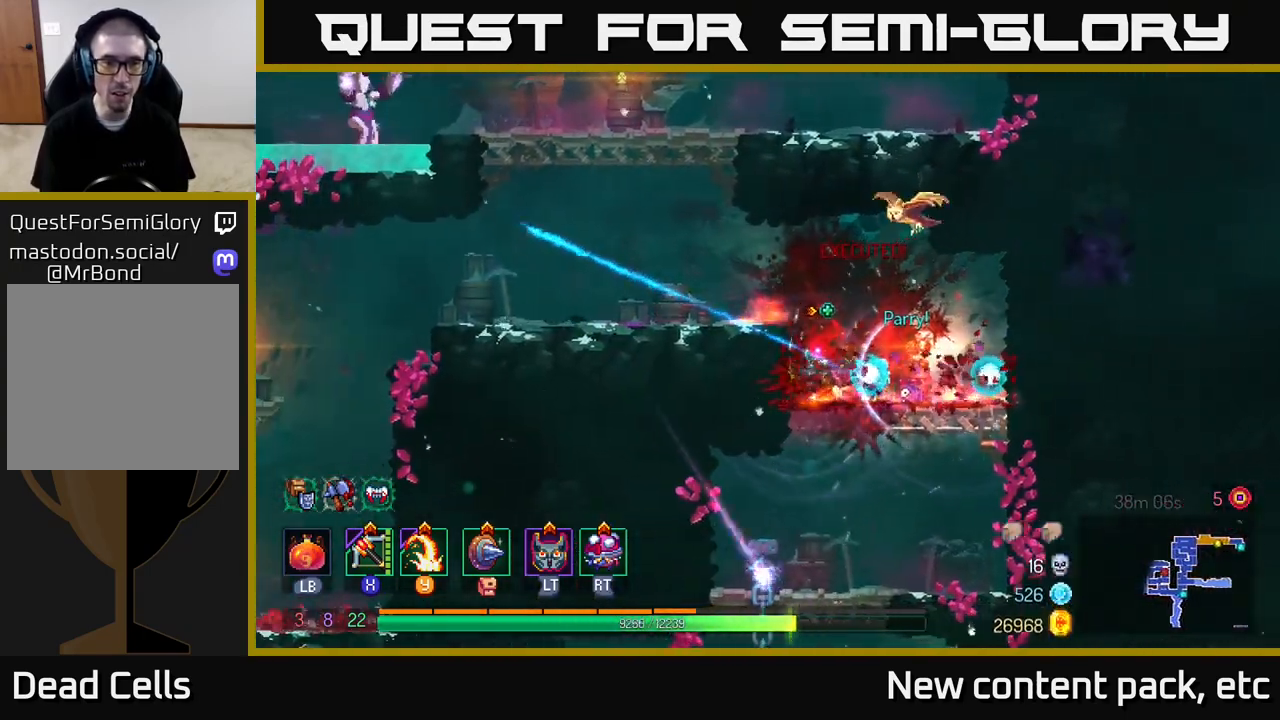
{"buttons": ["A"], "left_stick": "left", "right_stick": "center", "events": [[50, "A", "down"], [183, "A", "up"], [450, "A", "down"]]}
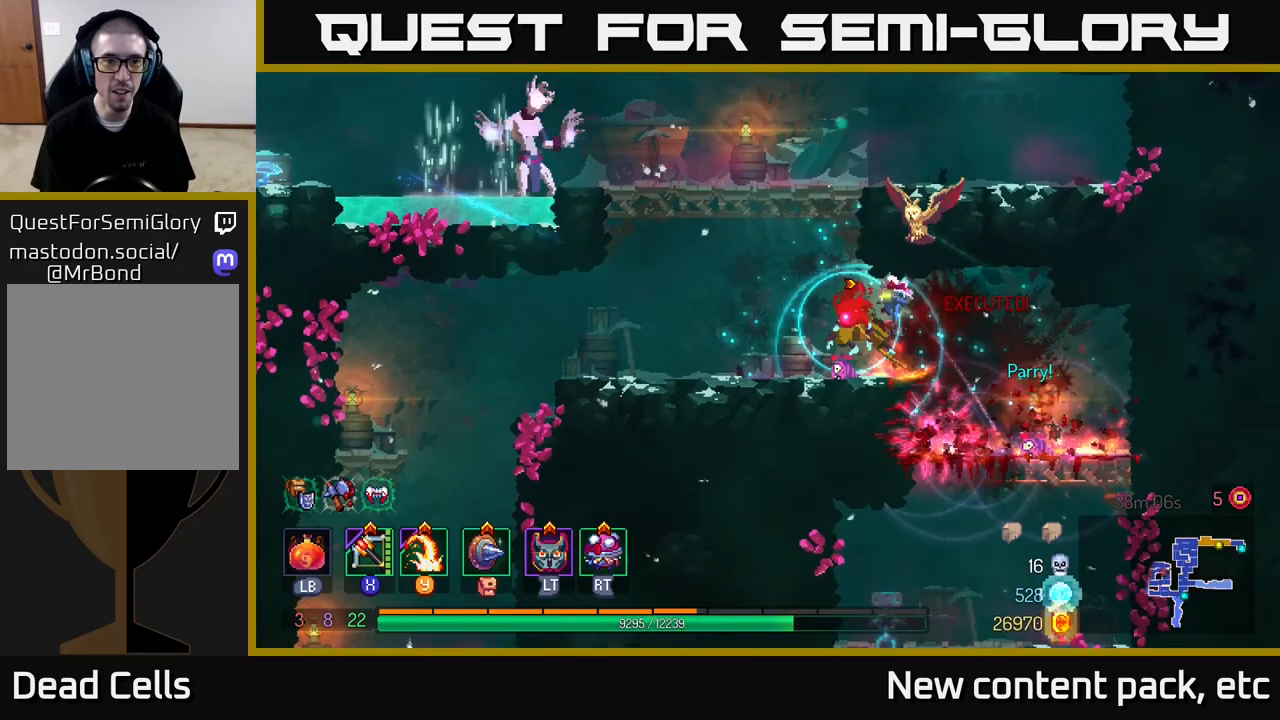
{"buttons": [], "left_stick": "left", "right_stick": "center", "events": [[33, "left_stick", "center"], [50, "A", "up"], [100, "A", "down"], [100, "left_stick", "left"], [233, "A", "up"], [317, "X", "down"], [433, "X", "up"]]}
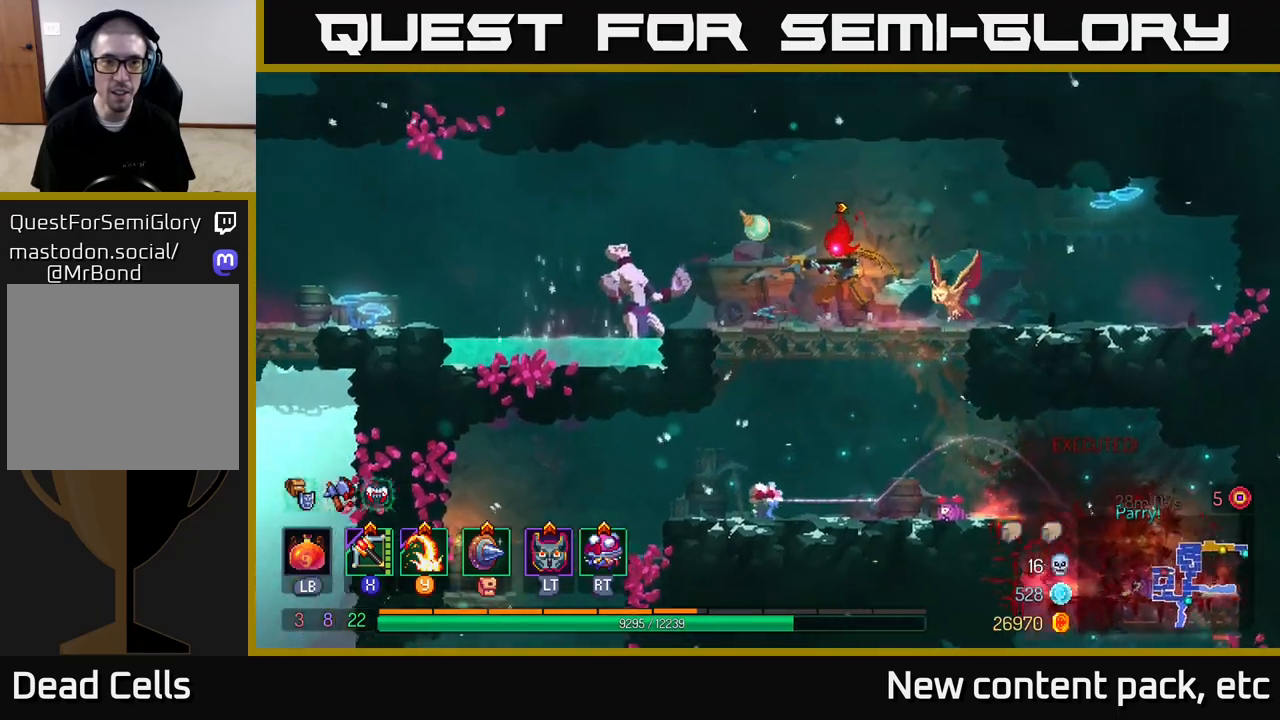
{"buttons": [], "left_stick": "center", "right_stick": "center", "events": [[217, "left_stick", "center"]]}
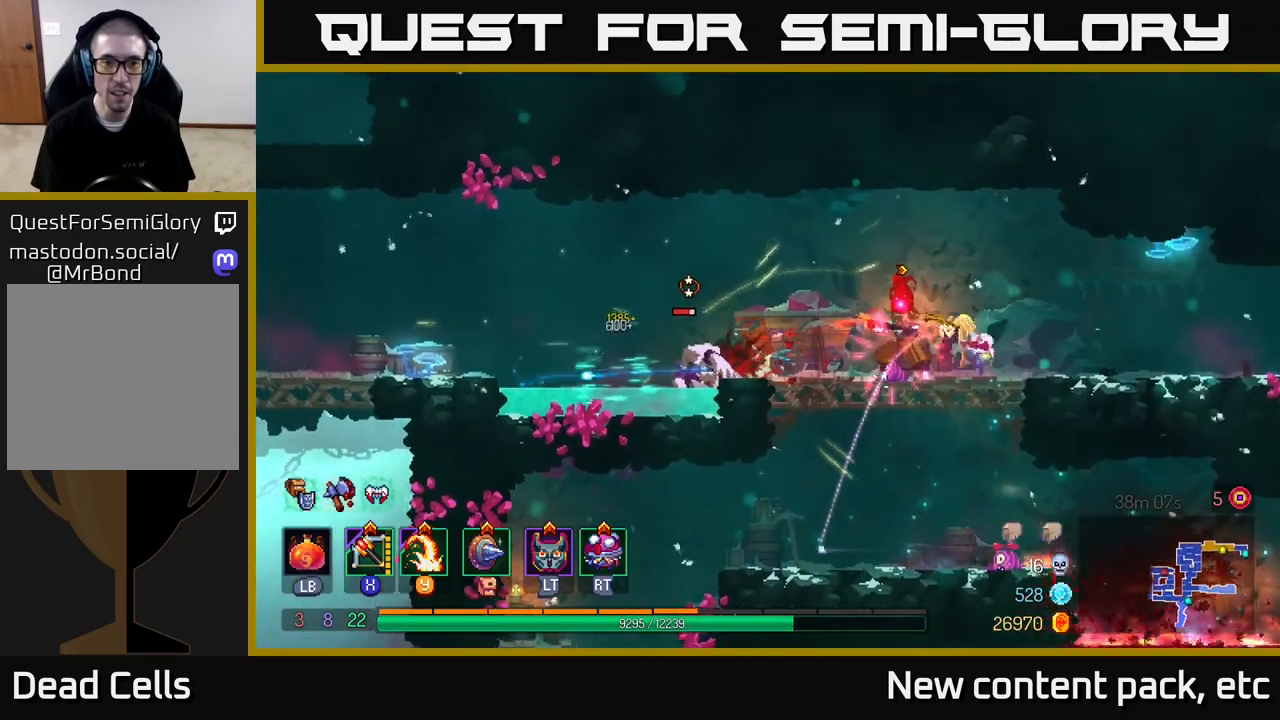
{"buttons": [], "left_stick": "center", "right_stick": "center", "events": [[100, "left_stick", "right"], [433, "left_stick", "center"]]}
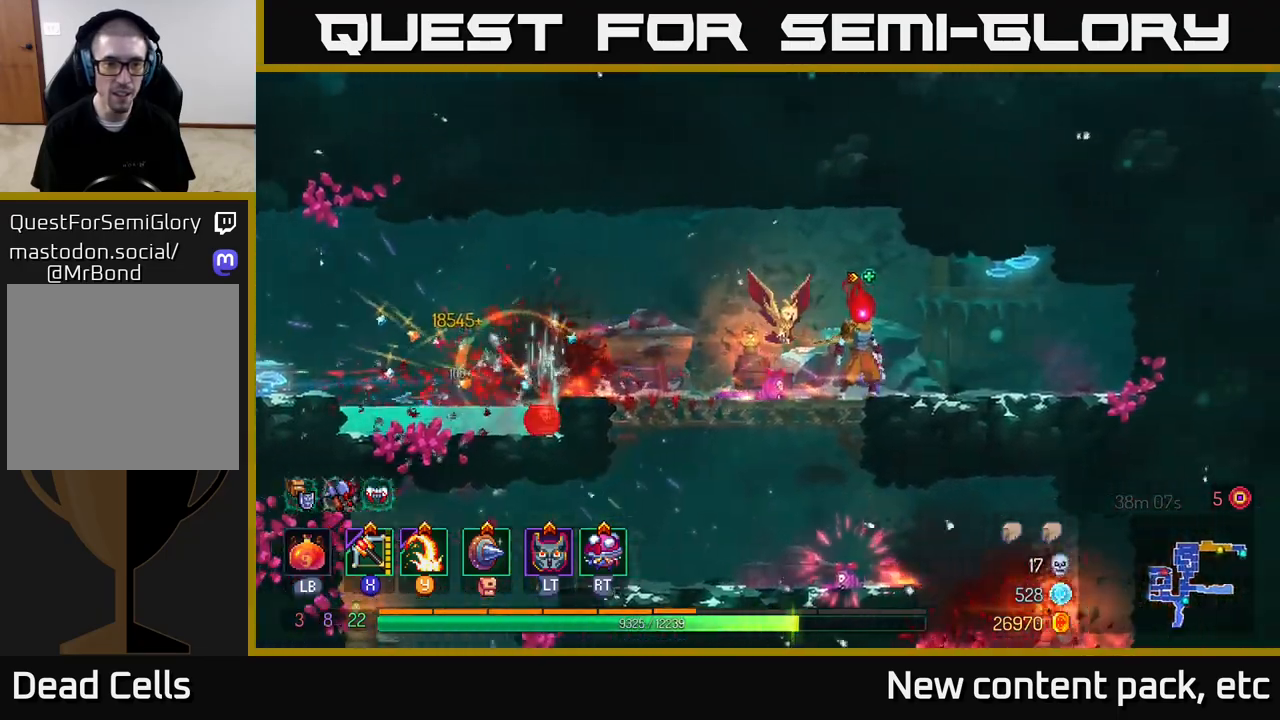
{"buttons": [], "left_stick": "left", "right_stick": "center", "events": [[83, "left_stick", "right"], [317, "left_stick", "left"]]}
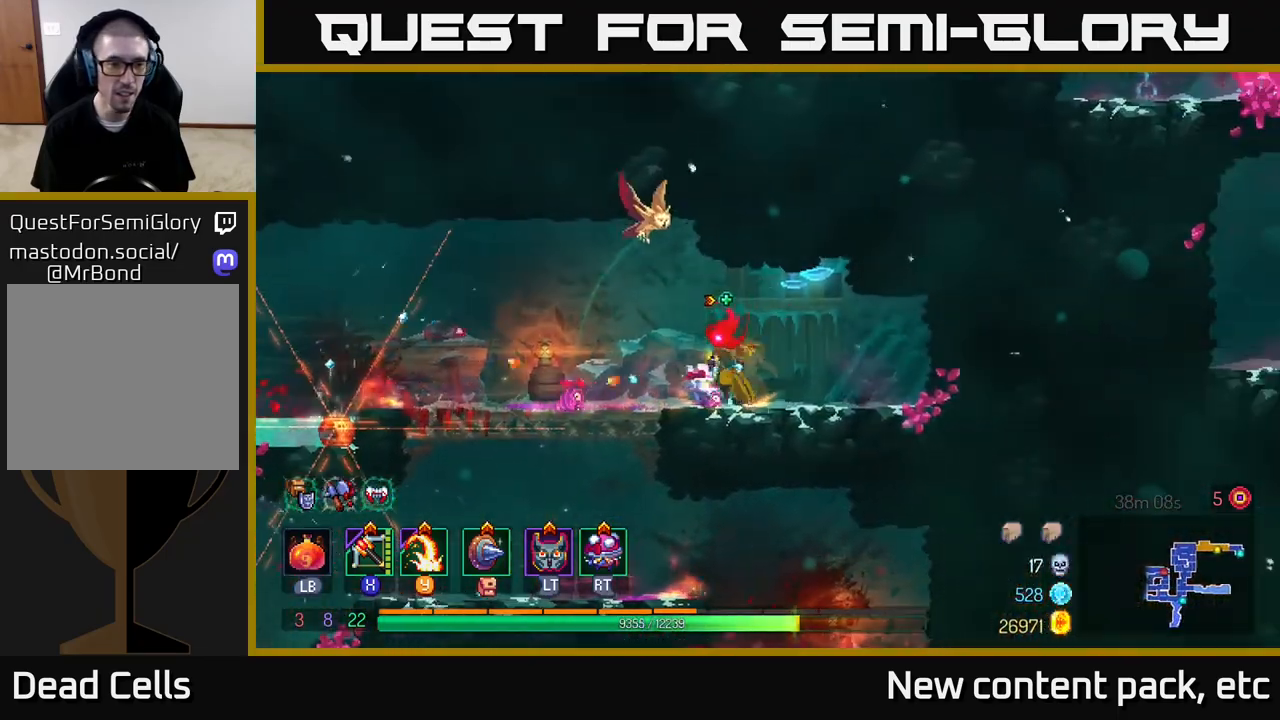
{"buttons": [], "left_stick": "left", "right_stick": "center", "events": [[350, "B", "down"], [500, "B", "up"]]}
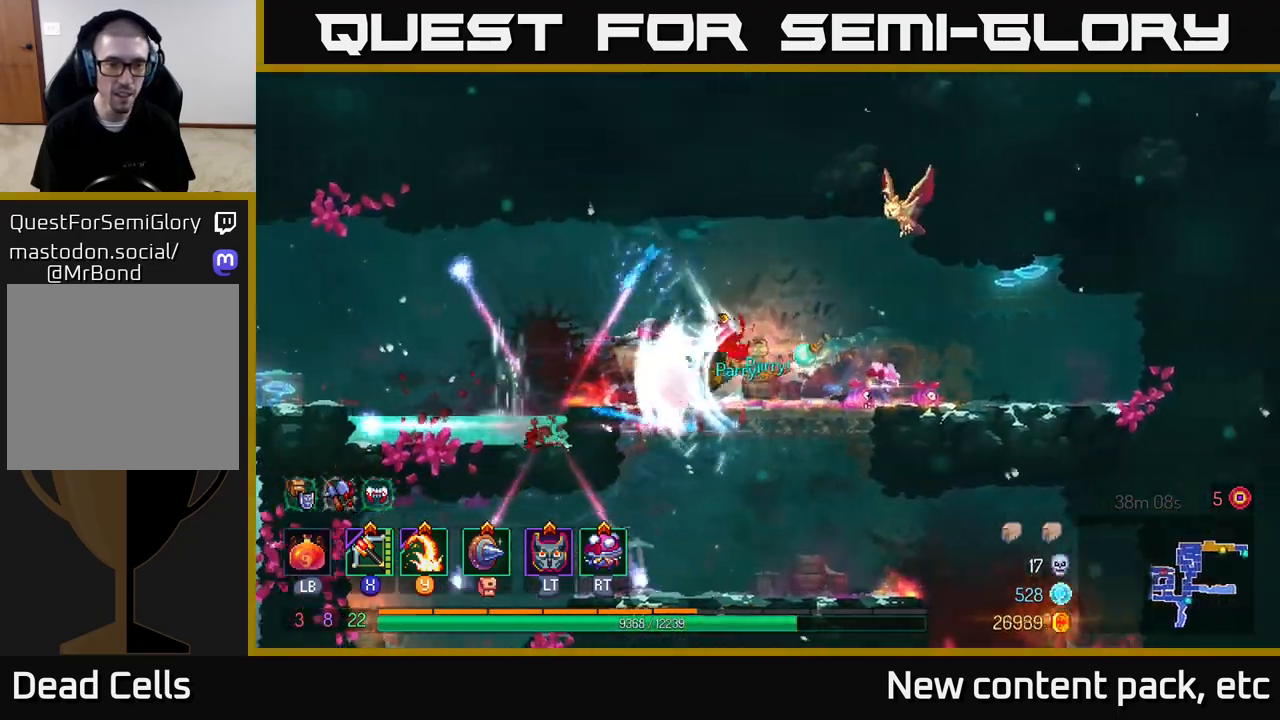
{"buttons": [], "left_stick": "left", "right_stick": "center", "events": [[167, "left_stick", "center"], [433, "left_stick", "left"]]}
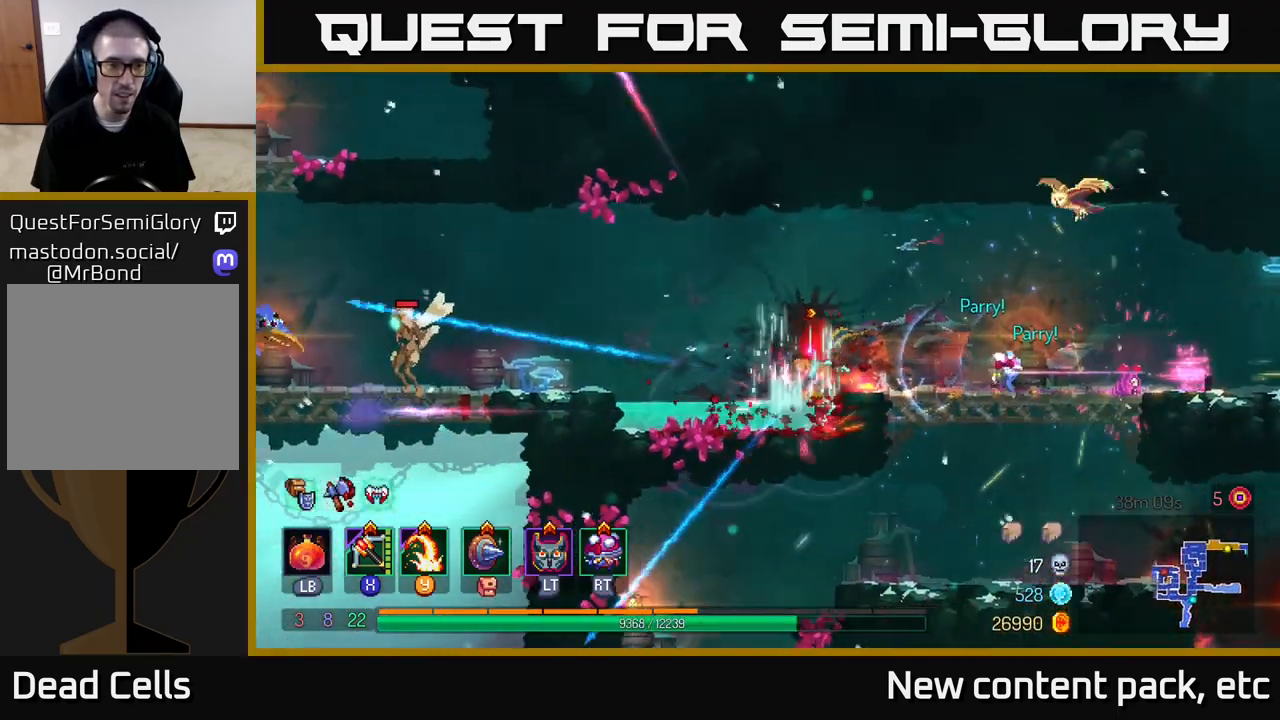
{"buttons": ["Y"], "left_stick": "left", "right_stick": "center", "events": [[467, "Y", "down"]]}
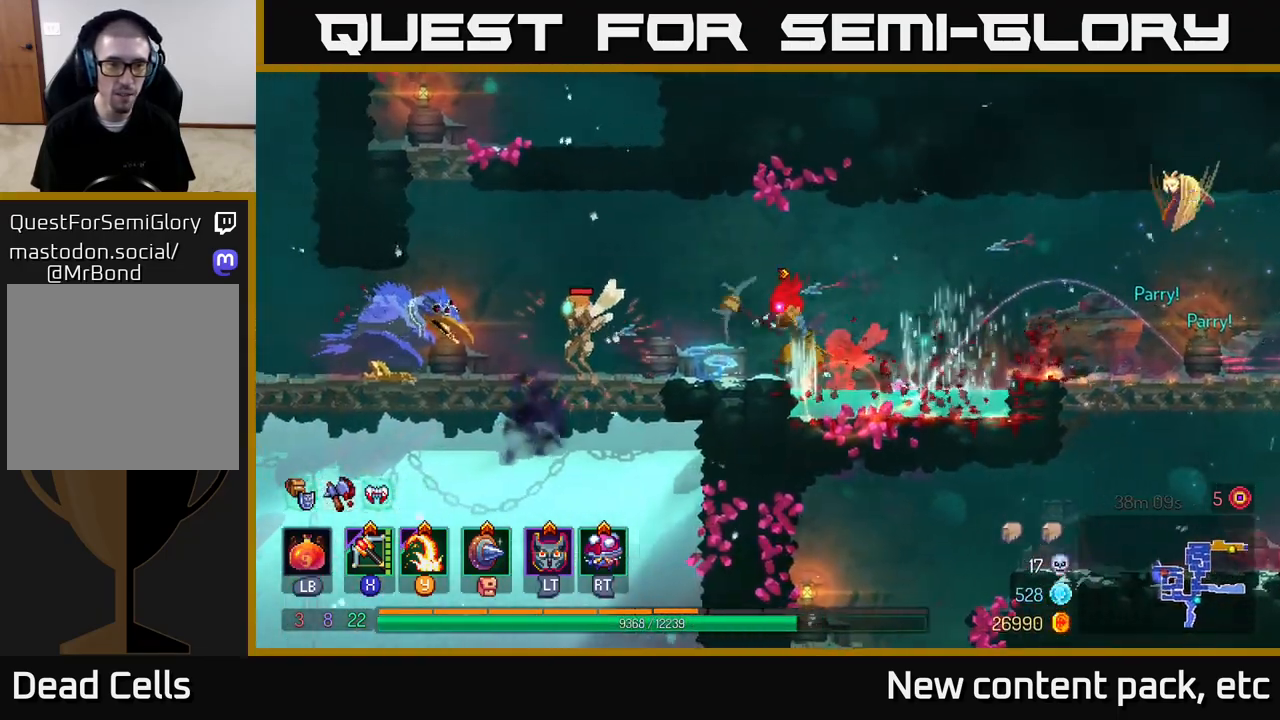
{"buttons": [], "left_stick": "right", "right_stick": "center", "events": [[83, "Y", "up"], [450, "left_stick", "center"], [500, "left_stick", "right"]]}
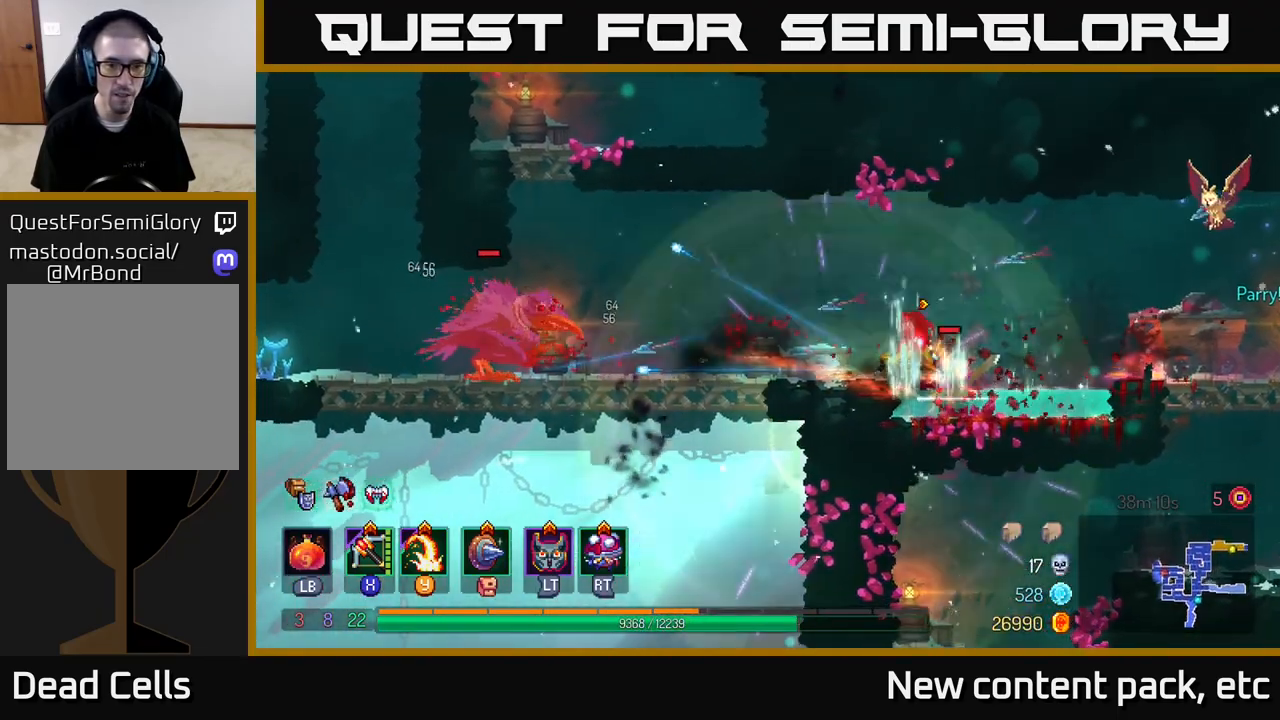
{"buttons": [], "left_stick": "left", "right_stick": "center", "events": [[117, "B", "down"], [217, "B", "up"], [367, "X", "down"], [400, "left_stick", "left"], [450, "X", "up"]]}
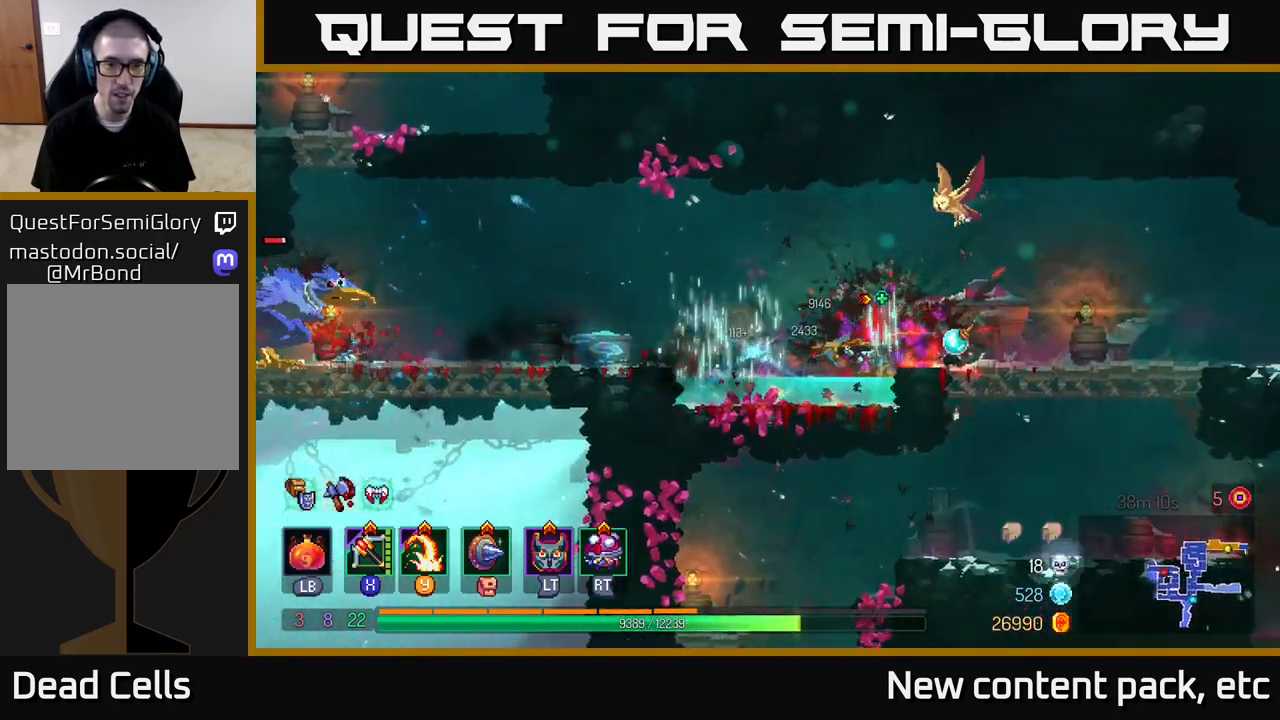
{"buttons": [], "left_stick": "down-left", "right_stick": "center", "events": [[117, "left_stick", "down-left"]]}